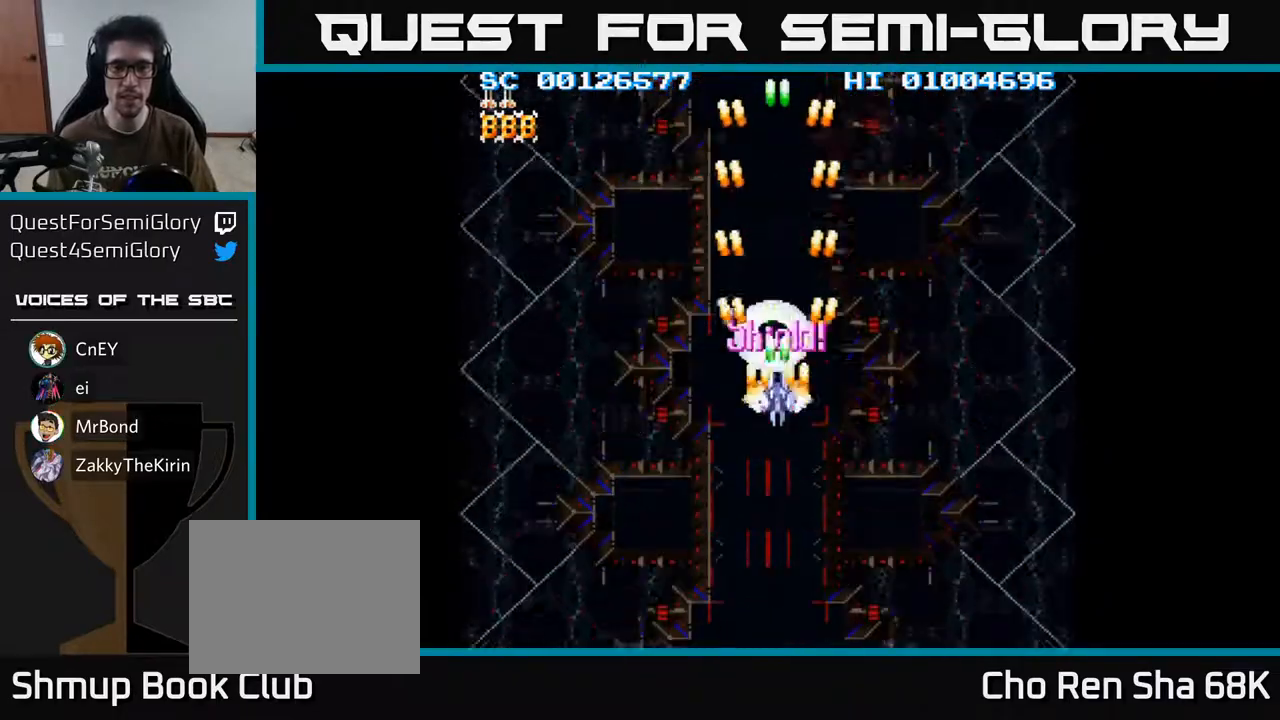
Gameplay with a controller (Xbox layout); each line is a JSON object with the inputs held at the frame after it. "events" lists button and stick changes between this image and that frame as [ms after this image, input, new state], when the widget could be followed in between.
{"buttons": ["A", "DPAD_DOWN"], "left_stick": "center", "right_stick": "center", "events": []}
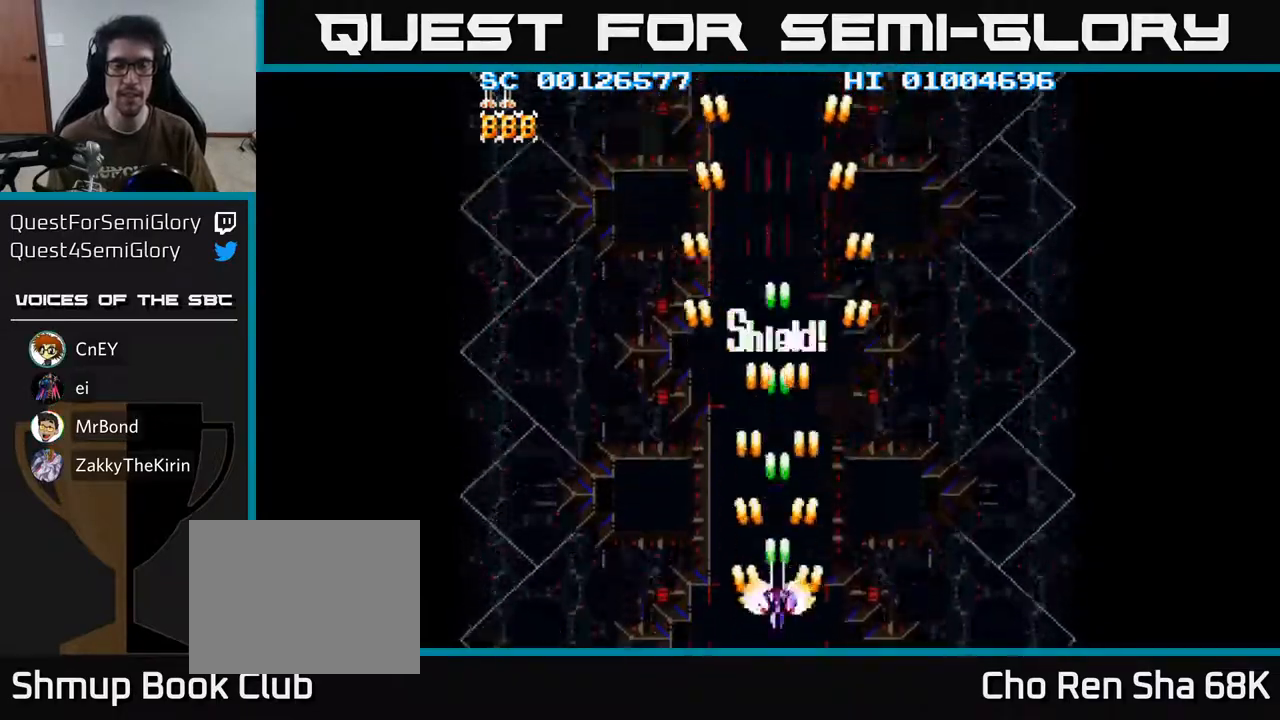
{"buttons": ["A"], "left_stick": "center", "right_stick": "center", "events": [[250, "DPAD_DOWN", "up"]]}
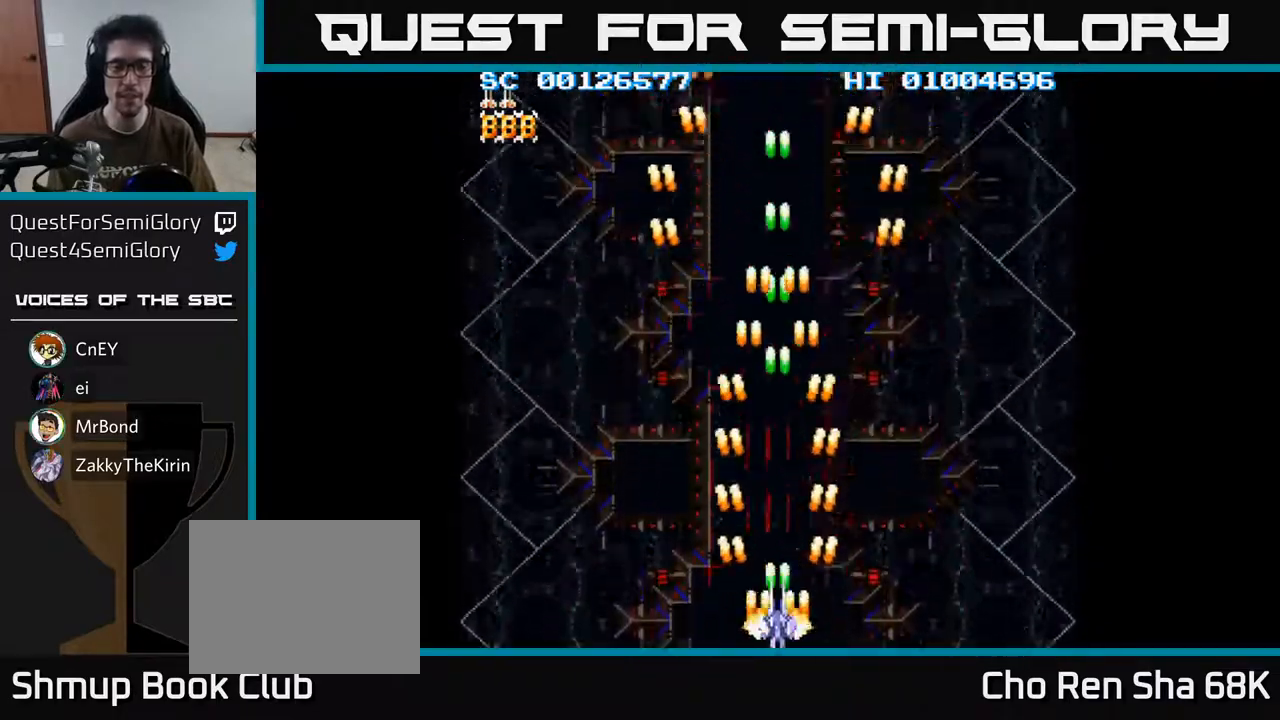
{"buttons": ["A"], "left_stick": "center", "right_stick": "center", "events": [[50, "DPAD_LEFT", "down"], [100, "DPAD_LEFT", "up"], [400, "DPAD_RIGHT", "down"], [467, "DPAD_RIGHT", "up"]]}
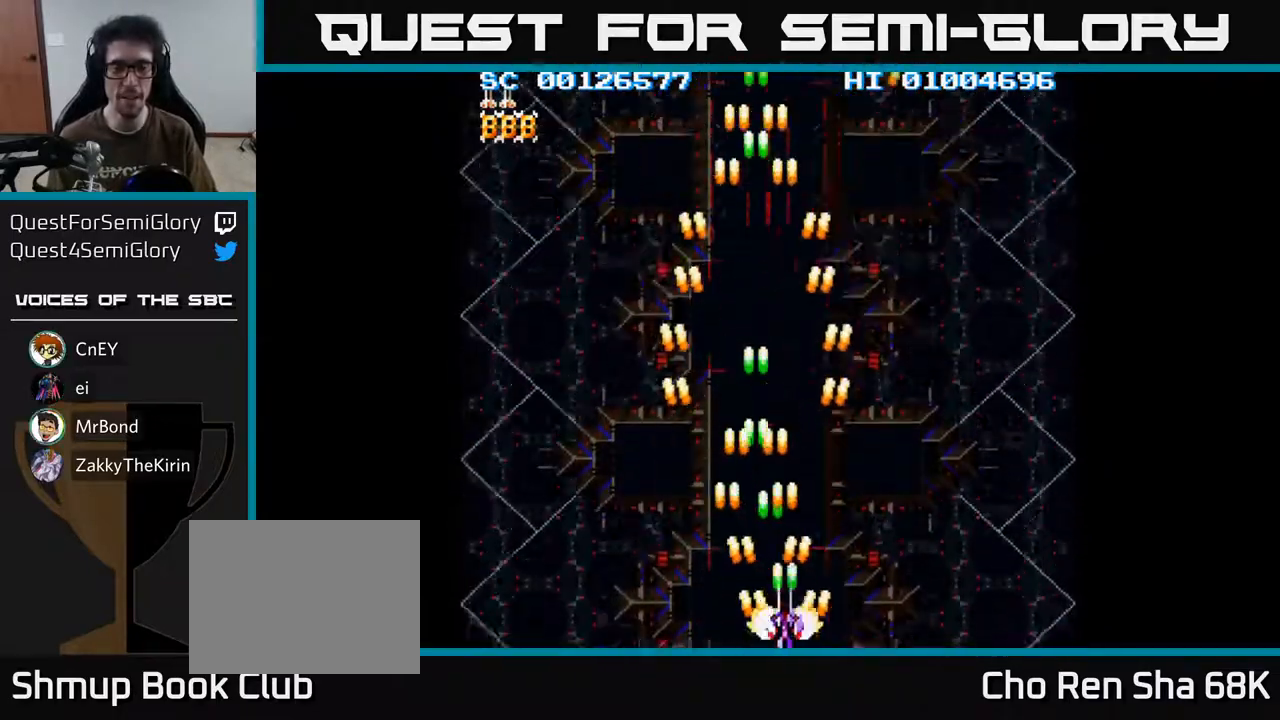
{"buttons": ["A"], "left_stick": "center", "right_stick": "center", "events": []}
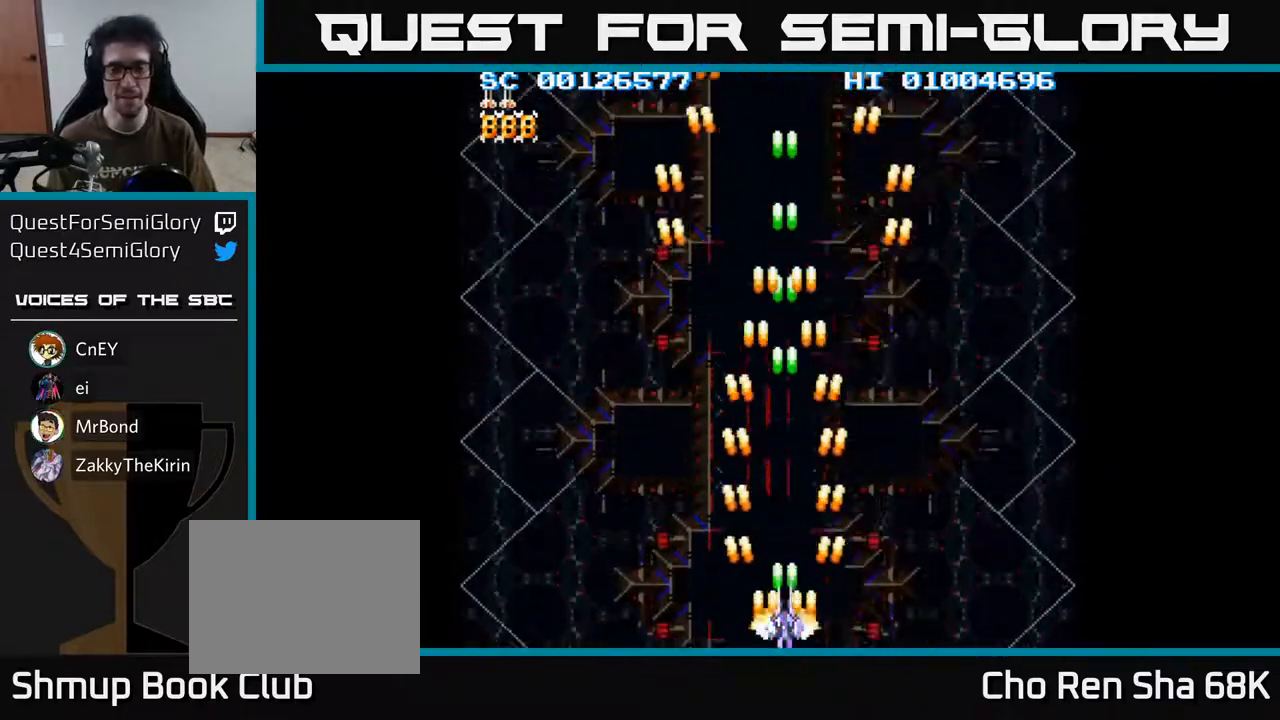
{"buttons": ["A"], "left_stick": "center", "right_stick": "center", "events": [[217, "DPAD_LEFT", "down"], [267, "DPAD_LEFT", "up"]]}
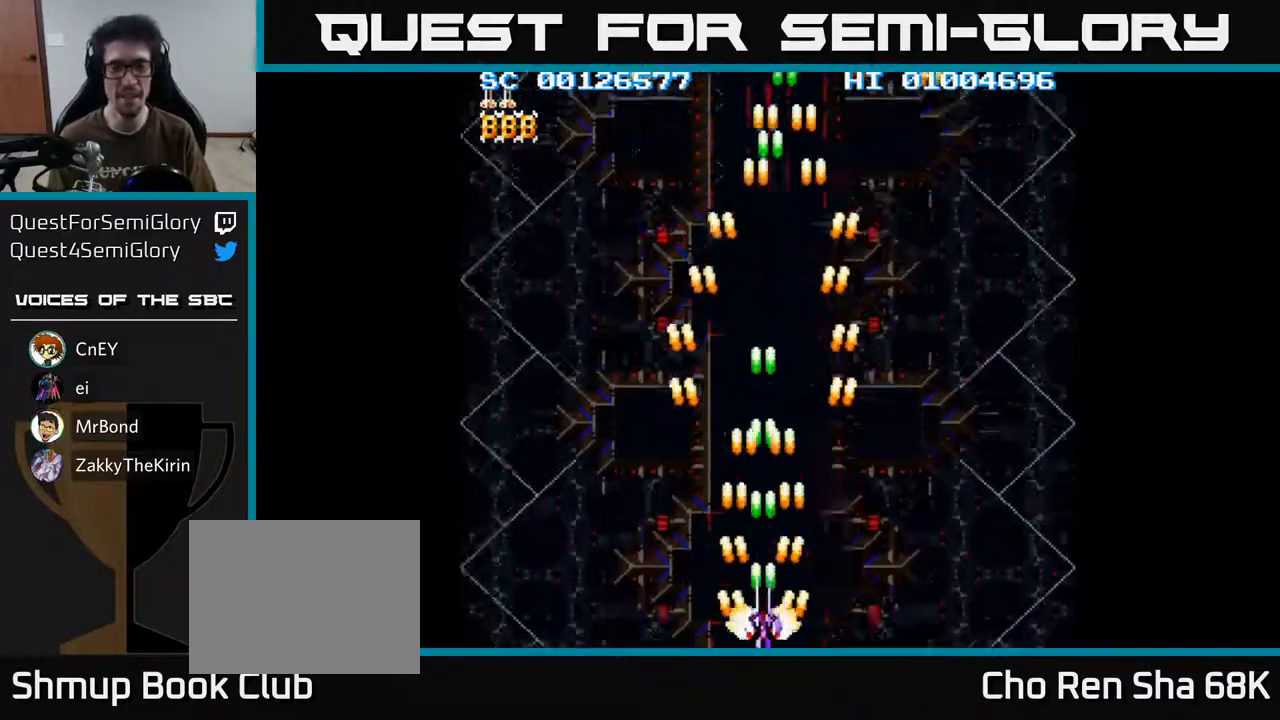
{"buttons": ["A"], "left_stick": "center", "right_stick": "center", "events": [[117, "DPAD_RIGHT", "down"], [150, "DPAD_RIGHT", "up"]]}
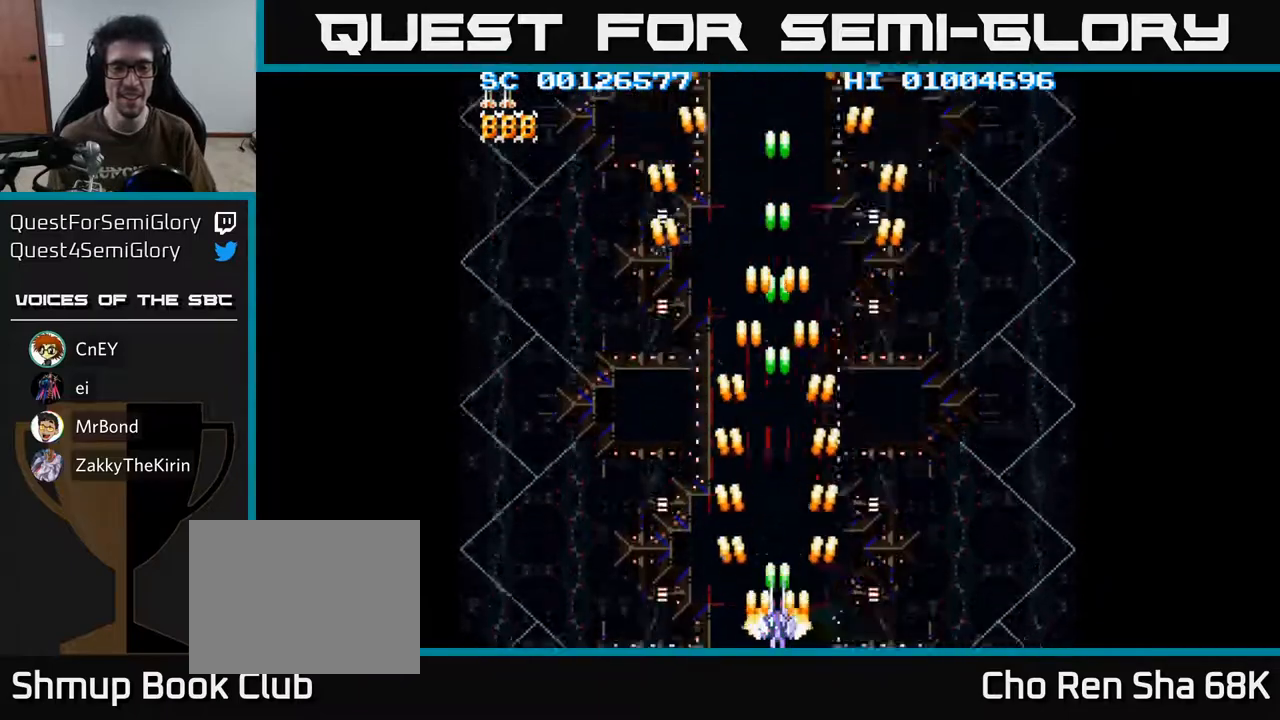
{"buttons": ["A"], "left_stick": "center", "right_stick": "center", "events": [[17, "DPAD_LEFT", "down"], [50, "DPAD_LEFT", "up"]]}
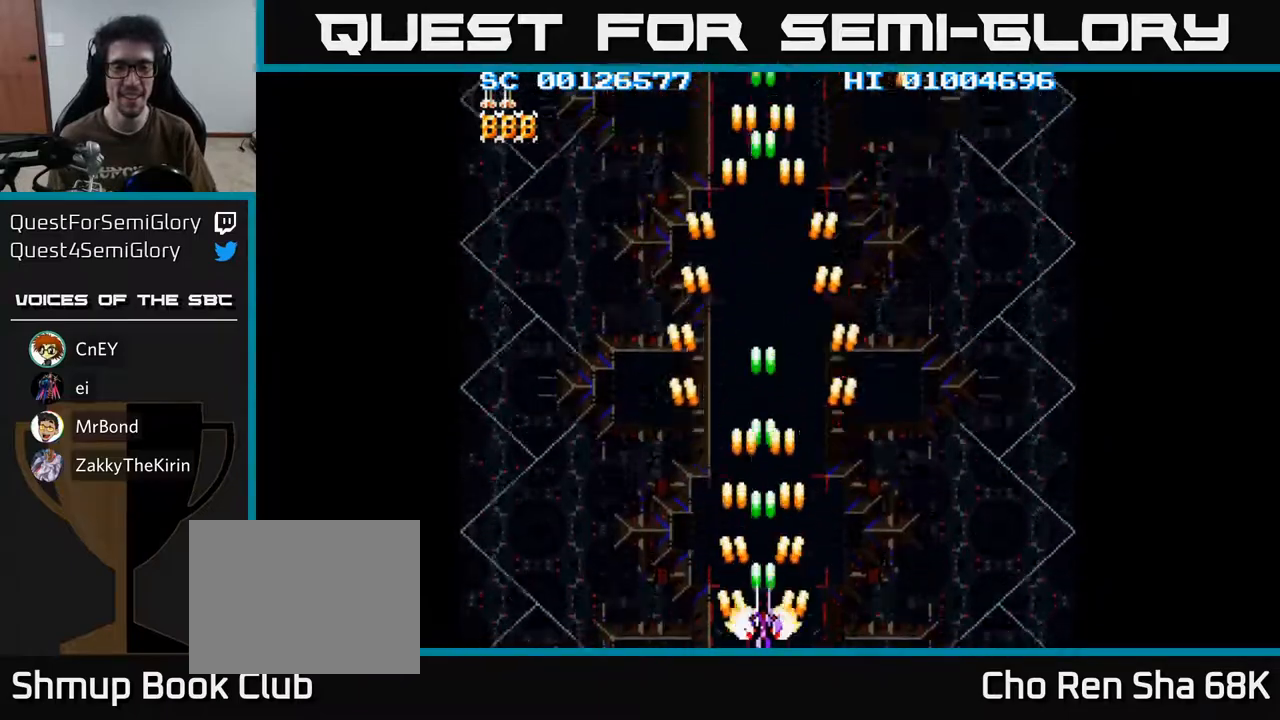
{"buttons": ["A"], "left_stick": "center", "right_stick": "center", "events": [[17, "DPAD_RIGHT", "down"], [33, "DPAD_RIGHT", "up"]]}
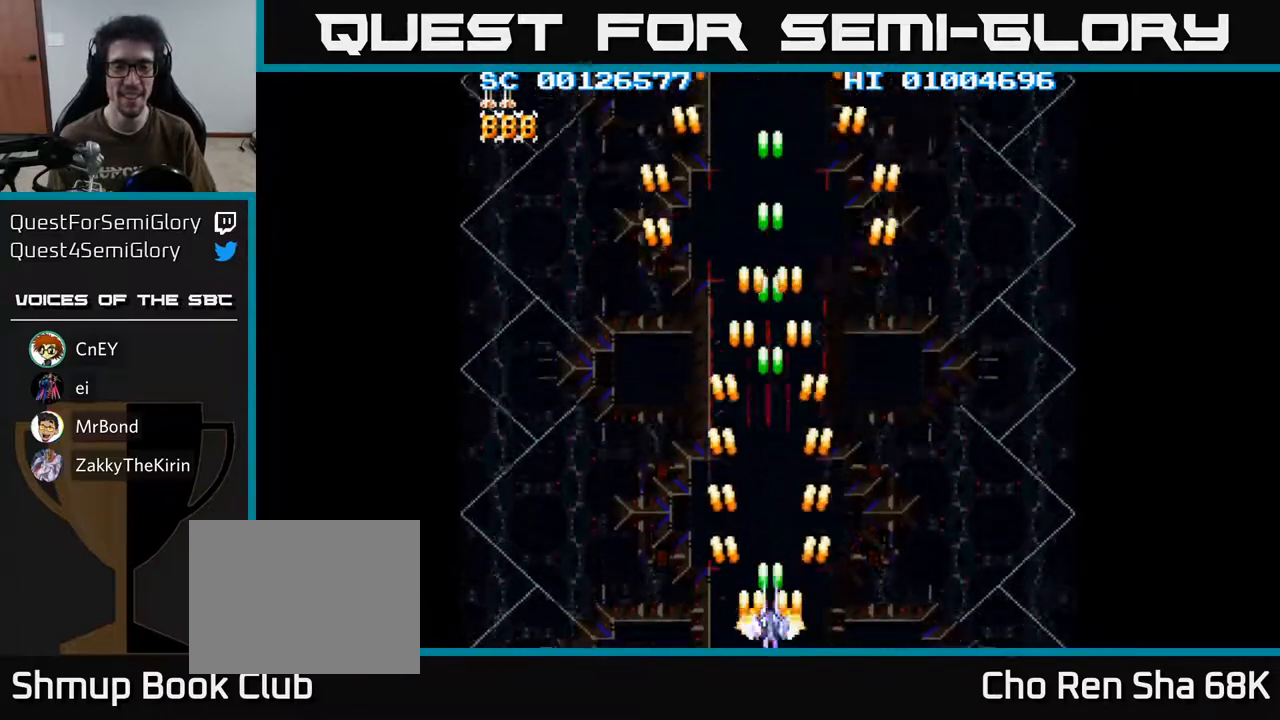
{"buttons": ["A", "DPAD_DOWN"], "left_stick": "center", "right_stick": "center", "events": [[383, "DPAD_DOWN", "down"]]}
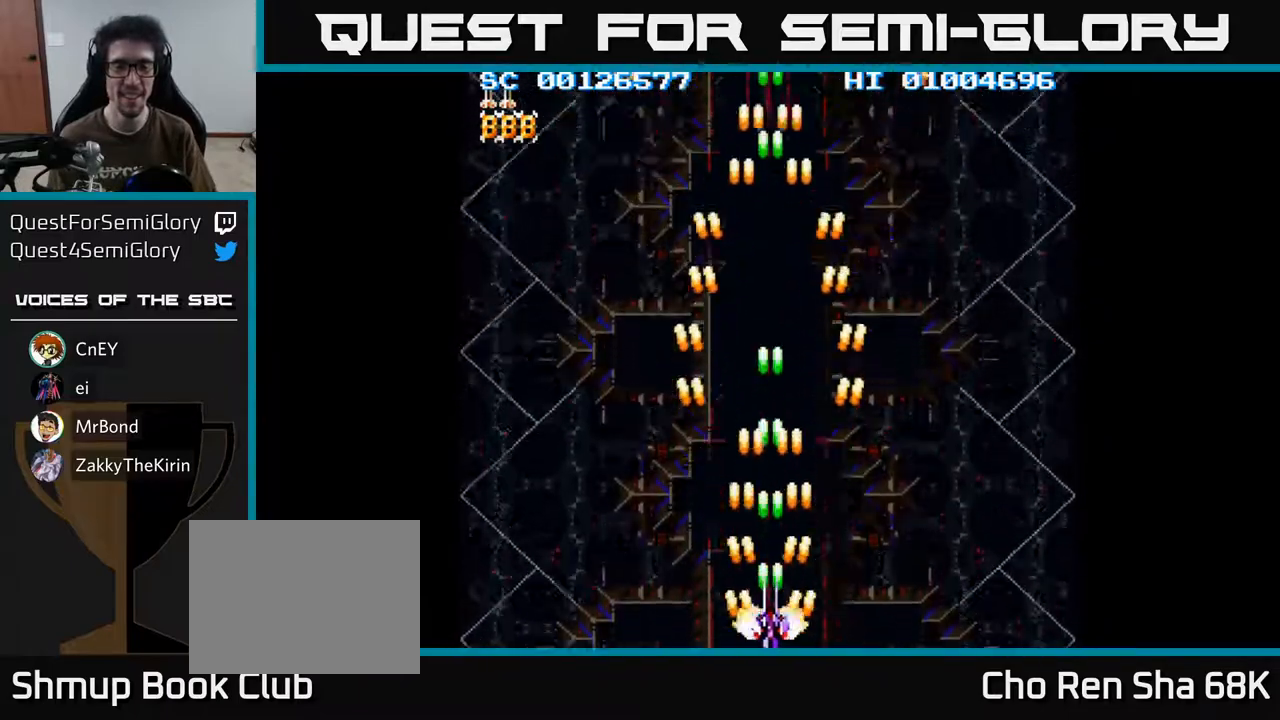
{"buttons": ["A", "DPAD_UP"], "left_stick": "center", "right_stick": "center", "events": [[33, "DPAD_DOWN", "up"], [250, "DPAD_UP", "down"]]}
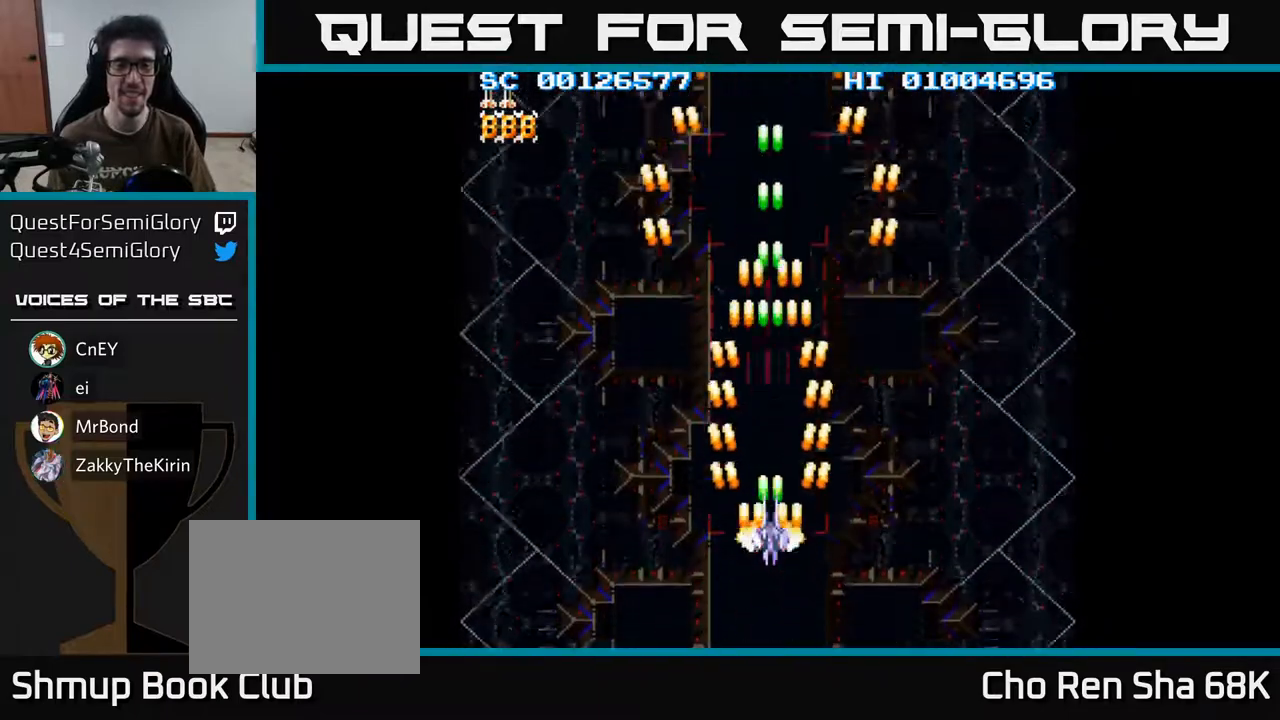
{"buttons": ["A", "DPAD_UP"], "left_stick": "center", "right_stick": "center", "events": []}
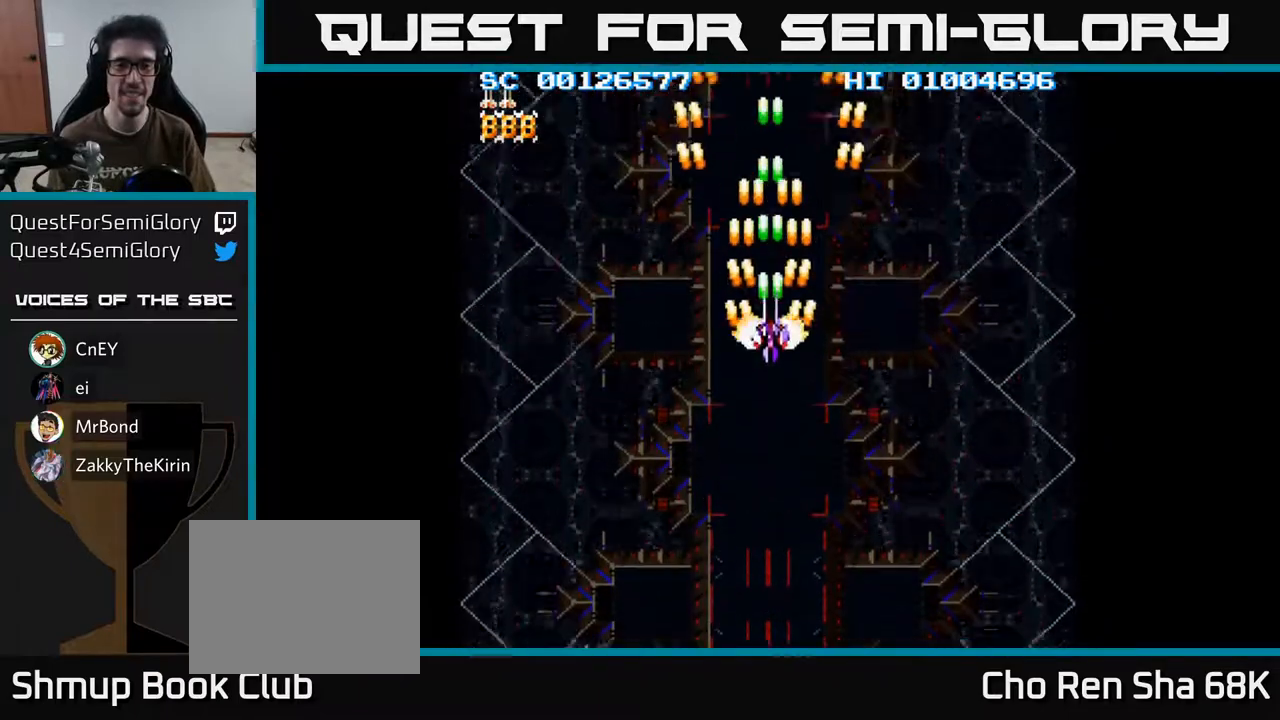
{"buttons": ["A", "DPAD_RIGHT"], "left_stick": "center", "right_stick": "center", "events": [[50, "DPAD_UP", "up"], [417, "DPAD_RIGHT", "down"]]}
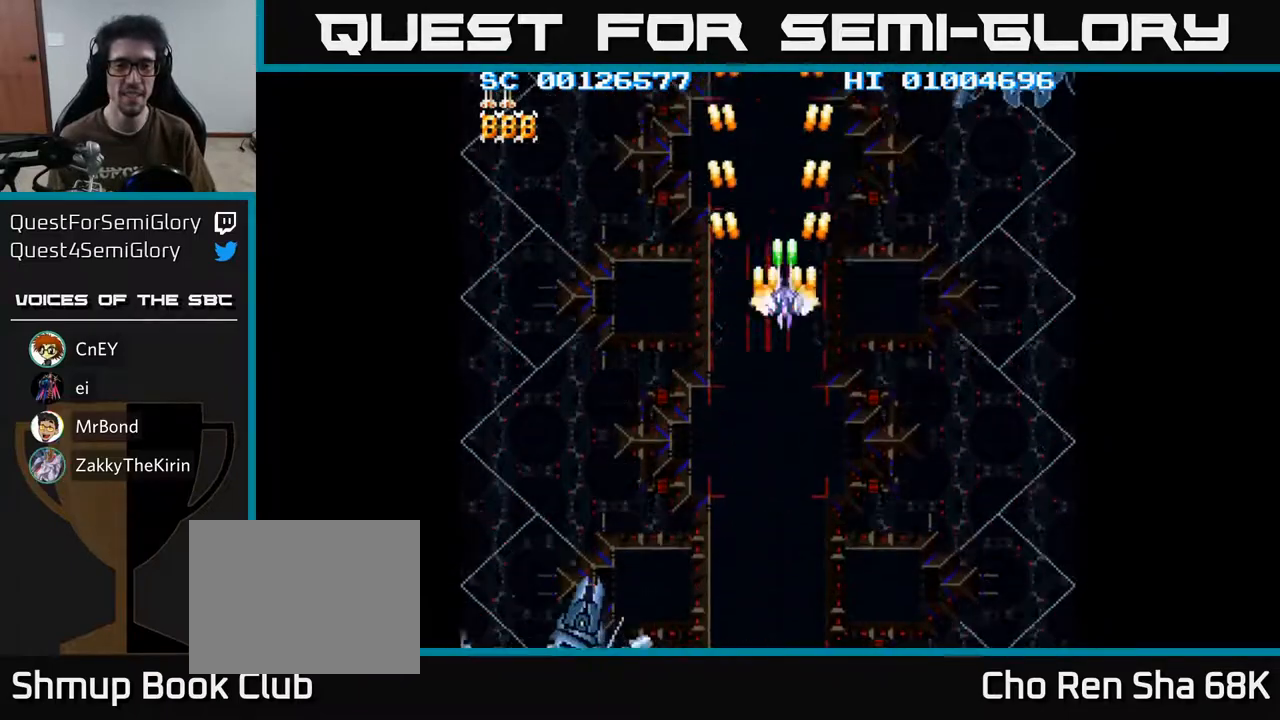
{"buttons": ["A"], "left_stick": "center", "right_stick": "center", "events": [[317, "DPAD_UP", "down"], [383, "DPAD_RIGHT", "up"], [467, "DPAD_UP", "up"]]}
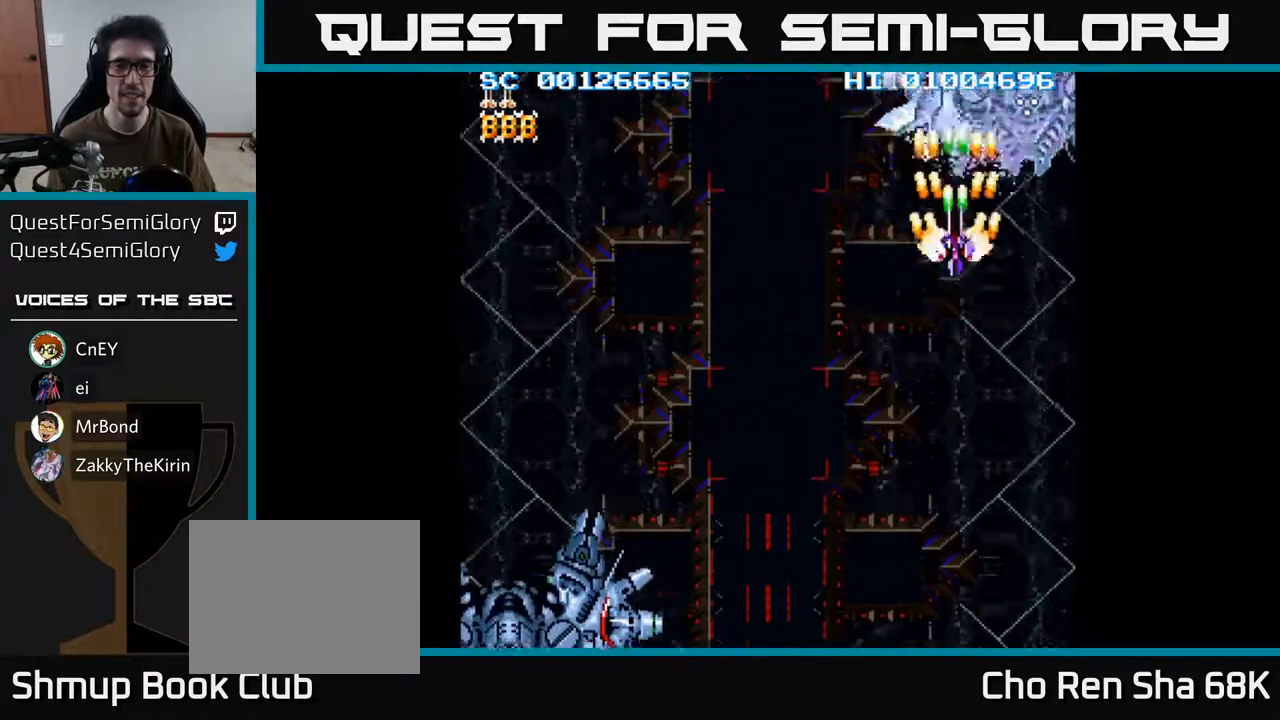
{"buttons": ["A", "DPAD_DOWN"], "left_stick": "center", "right_stick": "center", "events": [[100, "DPAD_RIGHT", "down"], [183, "DPAD_DOWN", "down"], [233, "DPAD_RIGHT", "up"], [283, "DPAD_DOWN", "up"], [450, "DPAD_DOWN", "down"]]}
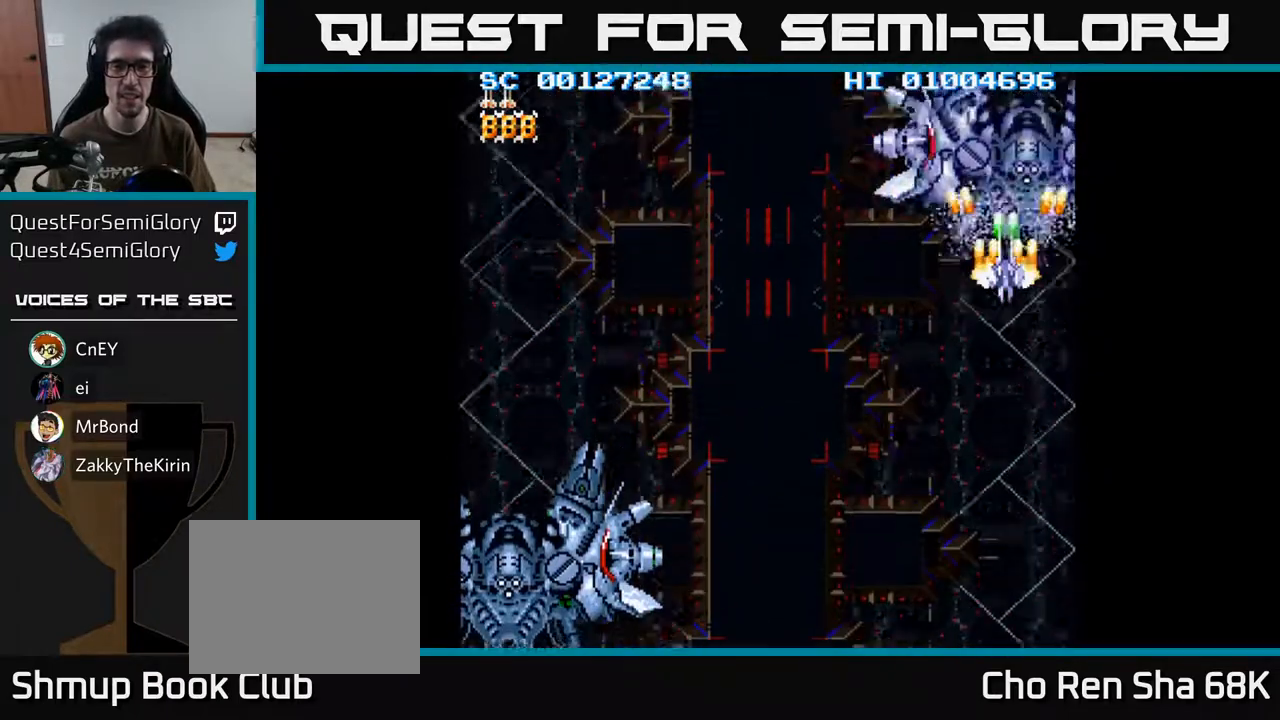
{"buttons": ["A"], "left_stick": "center", "right_stick": "center", "events": [[83, "DPAD_DOWN", "up"], [183, "DPAD_DOWN", "down"], [267, "DPAD_DOWN", "up"], [383, "DPAD_DOWN", "down"], [450, "DPAD_DOWN", "up"]]}
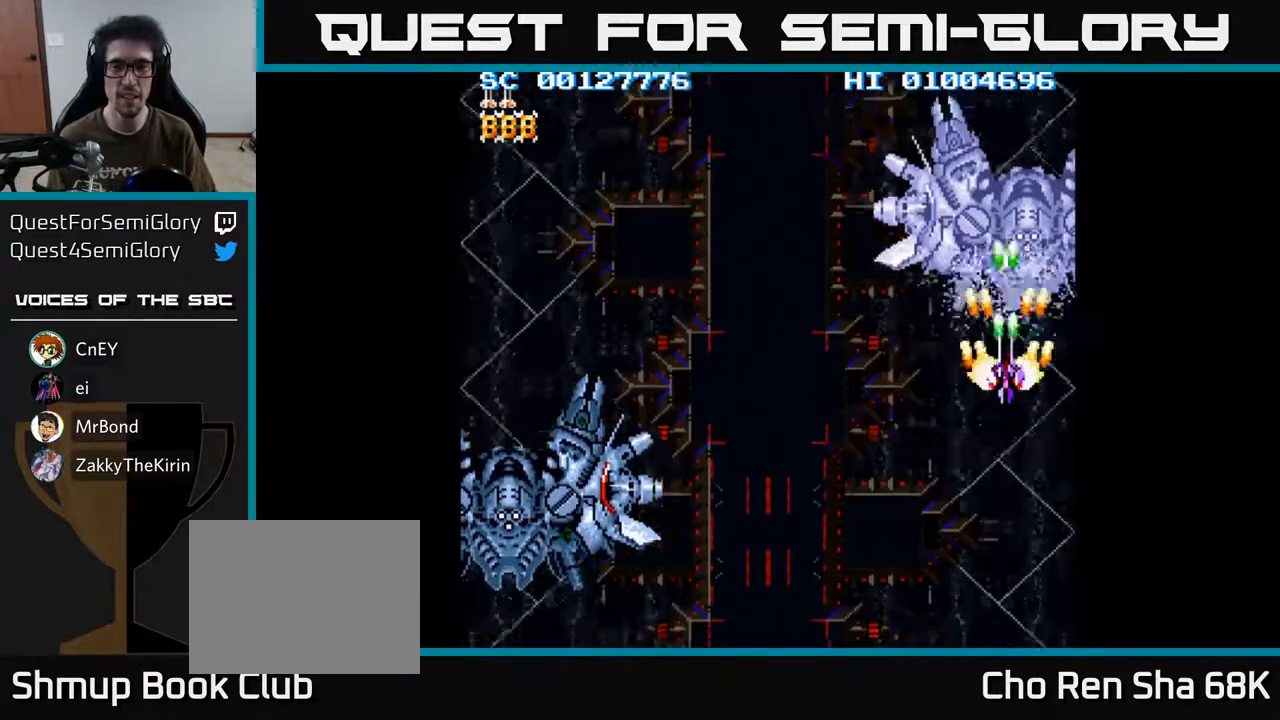
{"buttons": ["A", "DPAD_DOWN"], "left_stick": "center", "right_stick": "center", "events": [[100, "DPAD_DOWN", "down"], [167, "DPAD_DOWN", "up"], [300, "DPAD_DOWN", "down"], [367, "DPAD_DOWN", "up"], [483, "DPAD_DOWN", "down"]]}
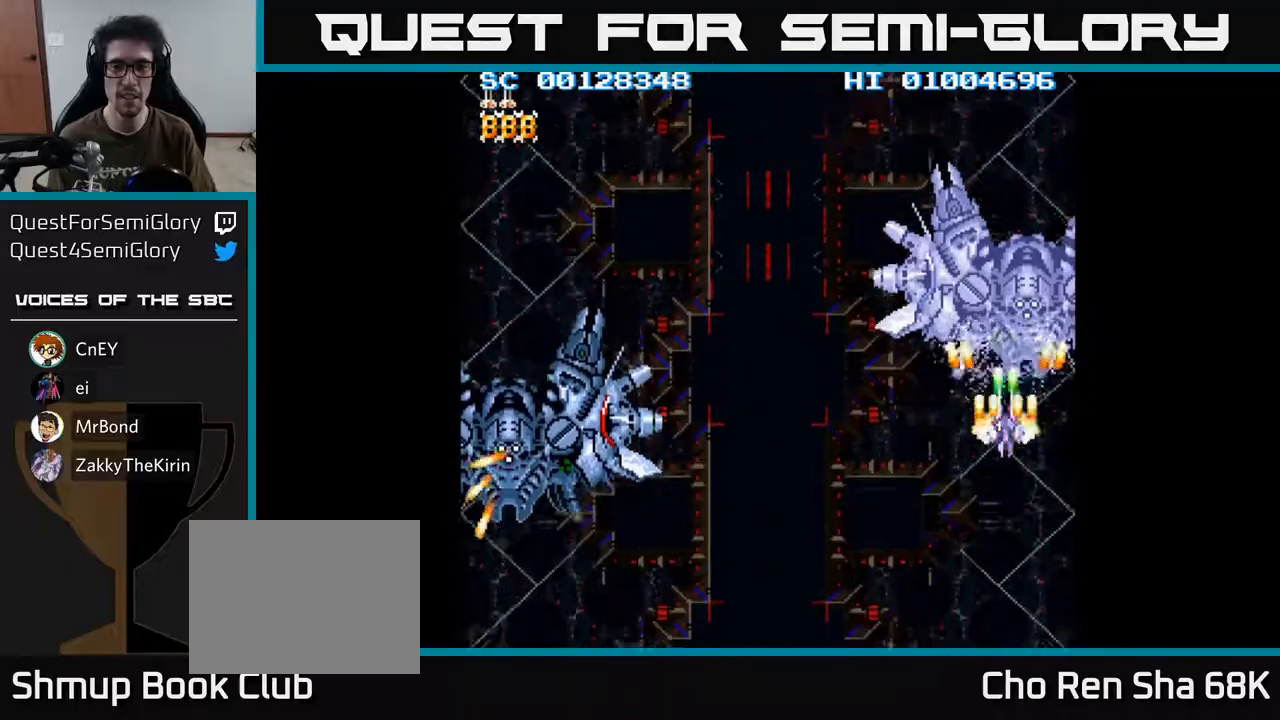
{"buttons": ["A"], "left_stick": "center", "right_stick": "center", "events": [[50, "DPAD_DOWN", "up"], [183, "DPAD_DOWN", "down"], [233, "DPAD_DOWN", "up"], [367, "DPAD_DOWN", "down"], [433, "DPAD_DOWN", "up"]]}
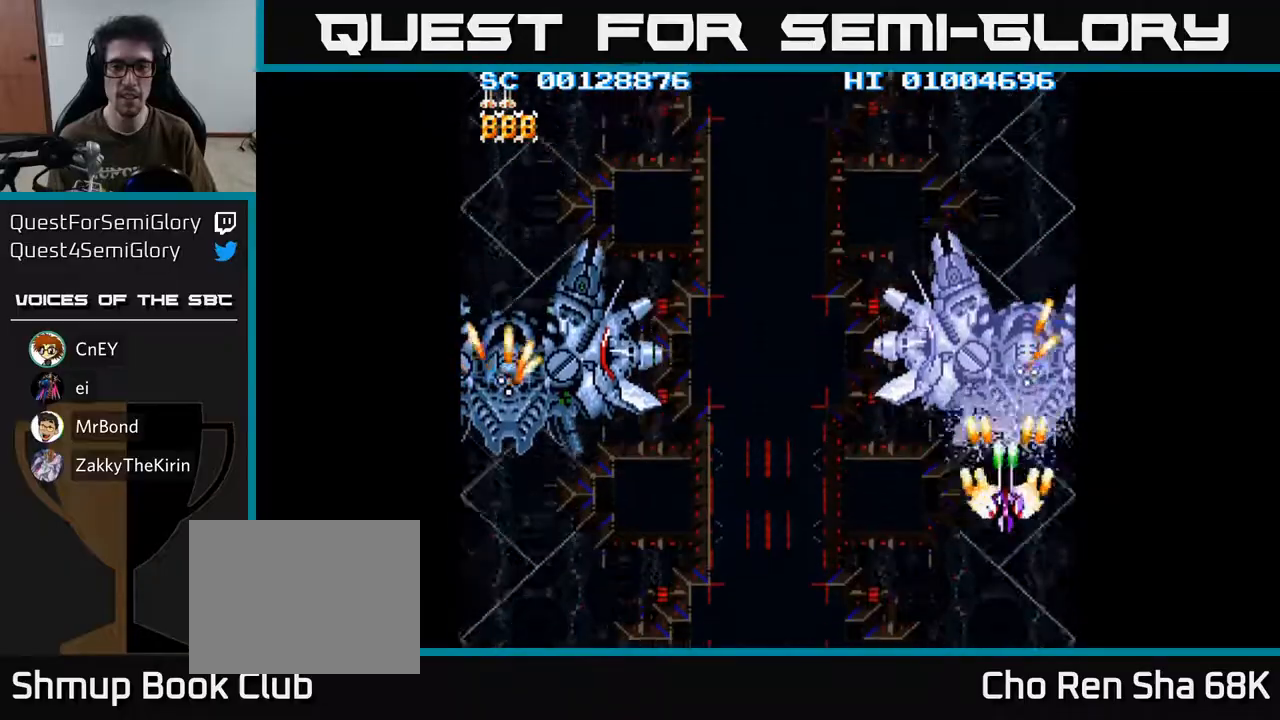
{"buttons": ["A", "DPAD_LEFT"], "left_stick": "center", "right_stick": "center", "events": [[33, "DPAD_DOWN", "down"], [100, "DPAD_DOWN", "up"], [200, "DPAD_DOWN", "down"], [283, "DPAD_DOWN", "up"], [367, "DPAD_DOWN", "down"], [417, "DPAD_LEFT", "down"], [467, "DPAD_DOWN", "up"]]}
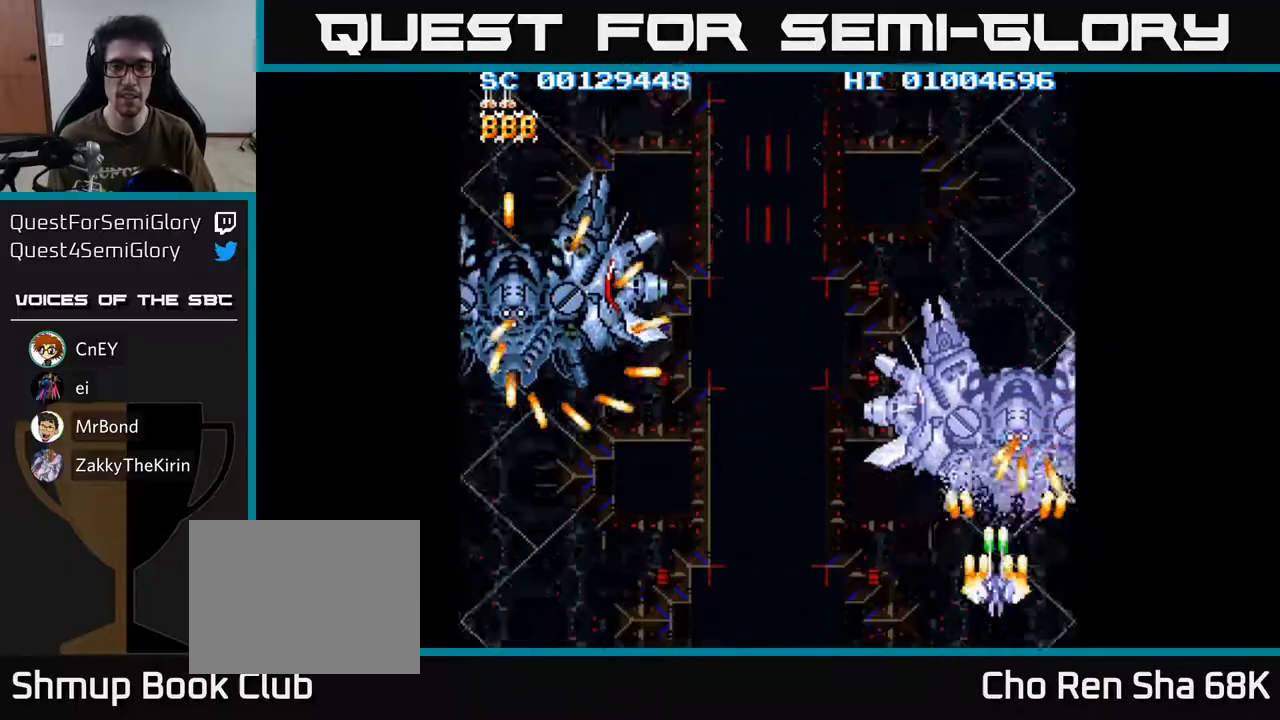
{"buttons": ["A", "DPAD_DOWN", "DPAD_LEFT"], "left_stick": "center", "right_stick": "center", "events": [[333, "DPAD_DOWN", "down"]]}
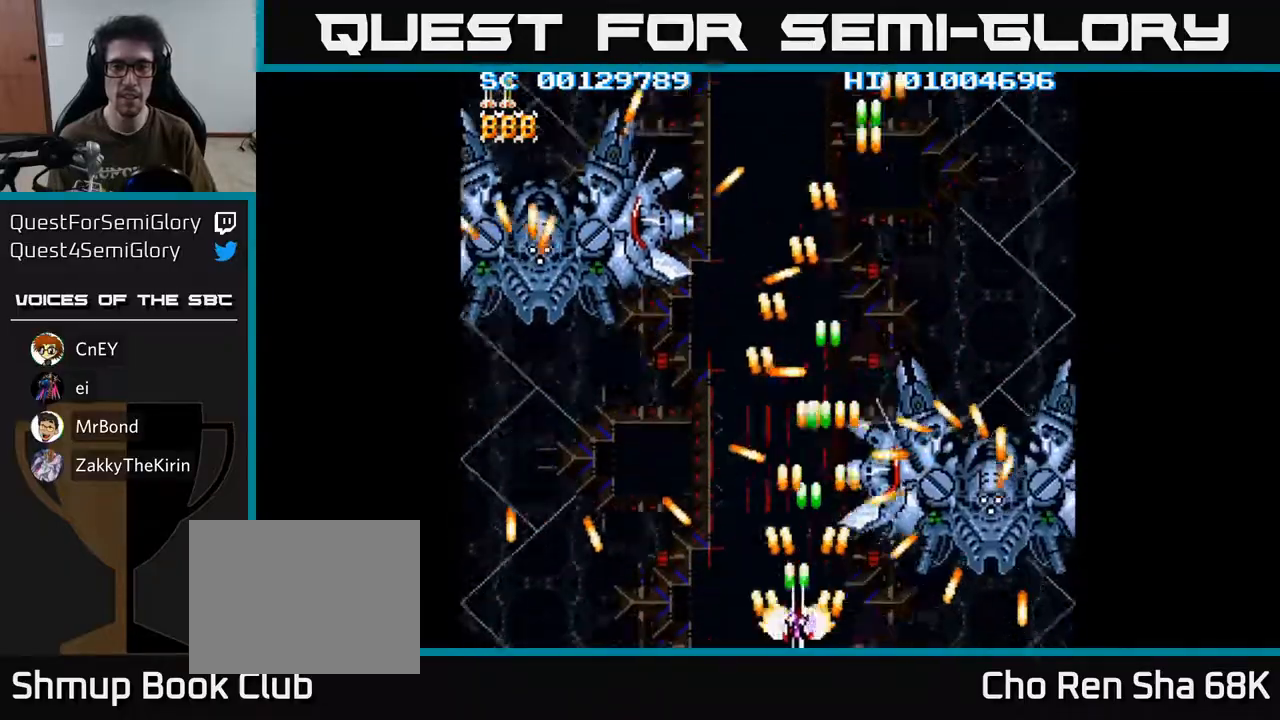
{"buttons": ["A", "DPAD_UP", "DPAD_LEFT"], "left_stick": "center", "right_stick": "center", "events": [[67, "DPAD_DOWN", "up"], [183, "DPAD_UP", "down"]]}
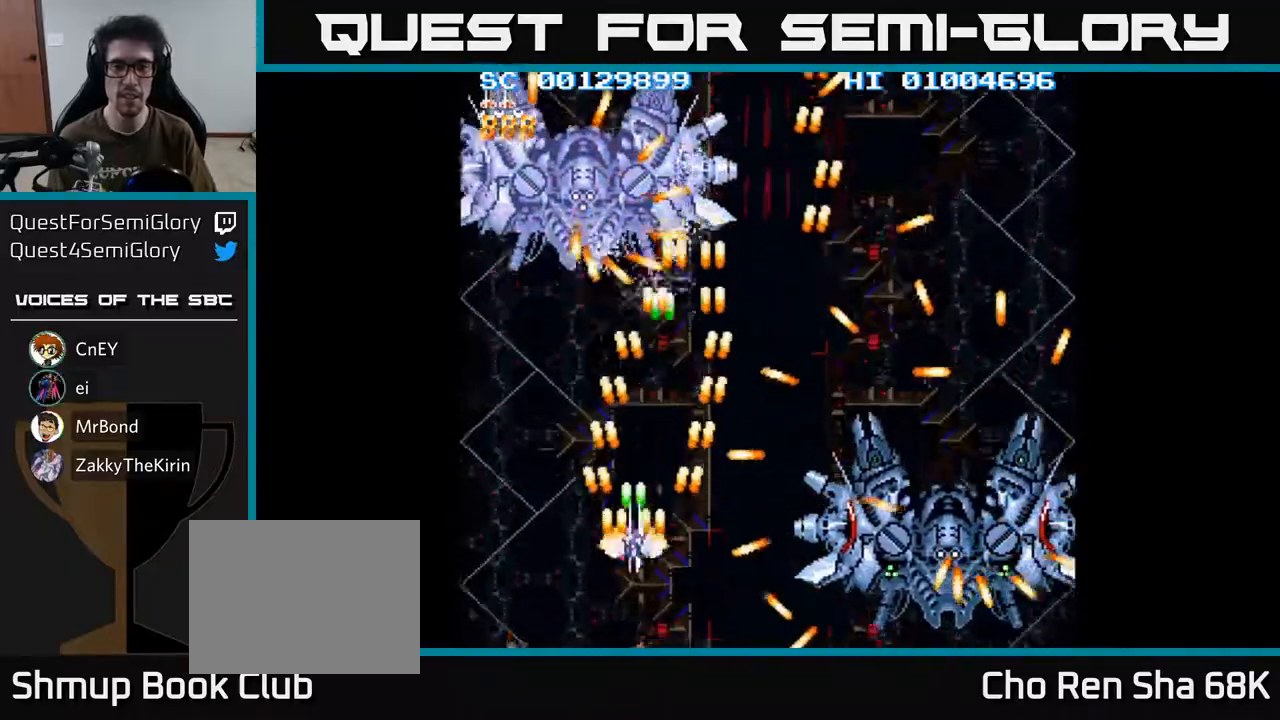
{"buttons": ["A", "DPAD_LEFT"], "left_stick": "center", "right_stick": "center", "events": [[17, "DPAD_LEFT", "up"], [100, "DPAD_UP", "up"], [217, "DPAD_LEFT", "down"], [400, "DPAD_LEFT", "up"], [500, "DPAD_LEFT", "down"]]}
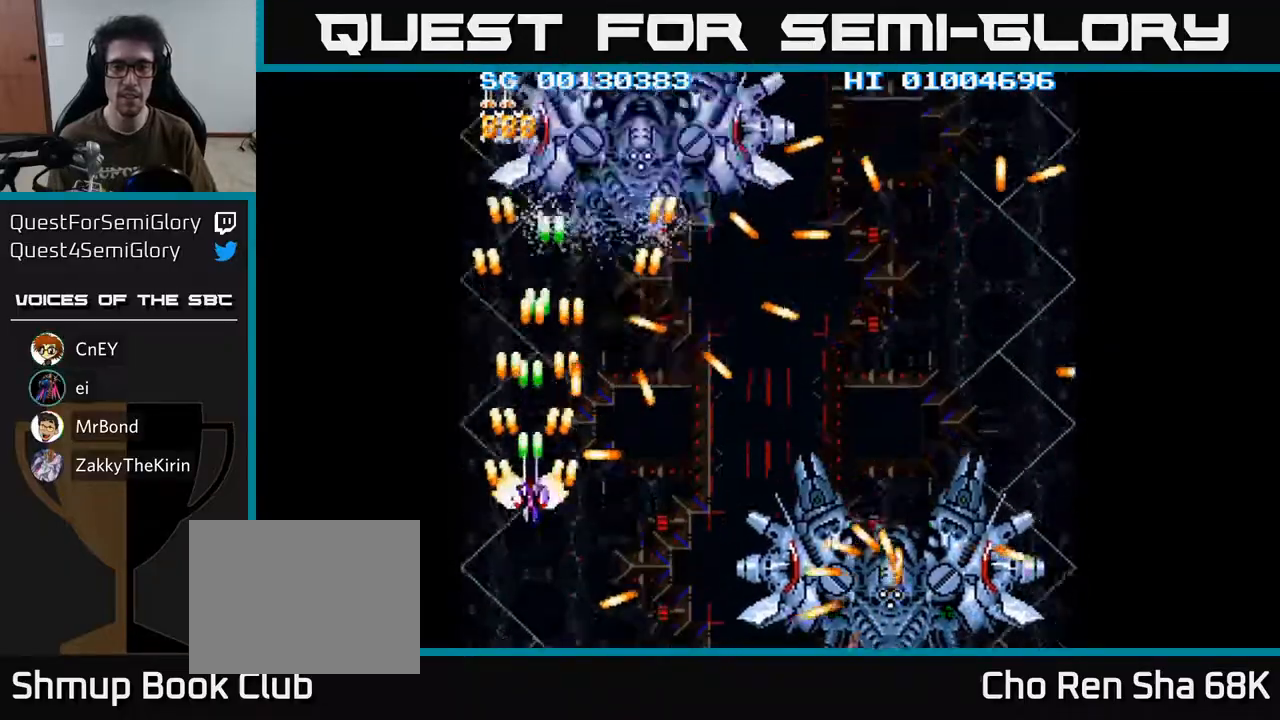
{"buttons": ["A", "DPAD_UP"], "left_stick": "center", "right_stick": "center", "events": [[250, "DPAD_DOWN", "down"], [250, "DPAD_LEFT", "up"], [417, "DPAD_DOWN", "up"], [450, "DPAD_UP", "down"]]}
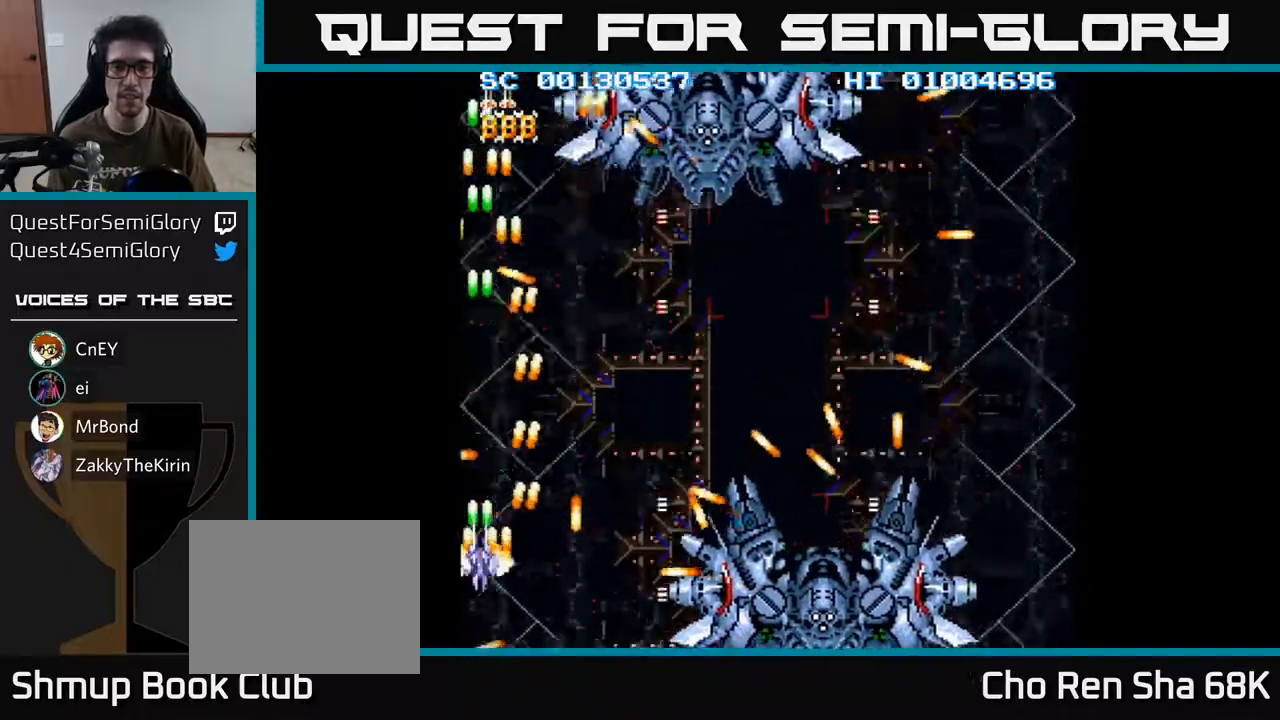
{"buttons": ["A", "DPAD_RIGHT"], "left_stick": "center", "right_stick": "center", "events": [[83, "DPAD_RIGHT", "down"], [217, "DPAD_RIGHT", "up"], [417, "DPAD_RIGHT", "down"], [417, "DPAD_UP", "up"]]}
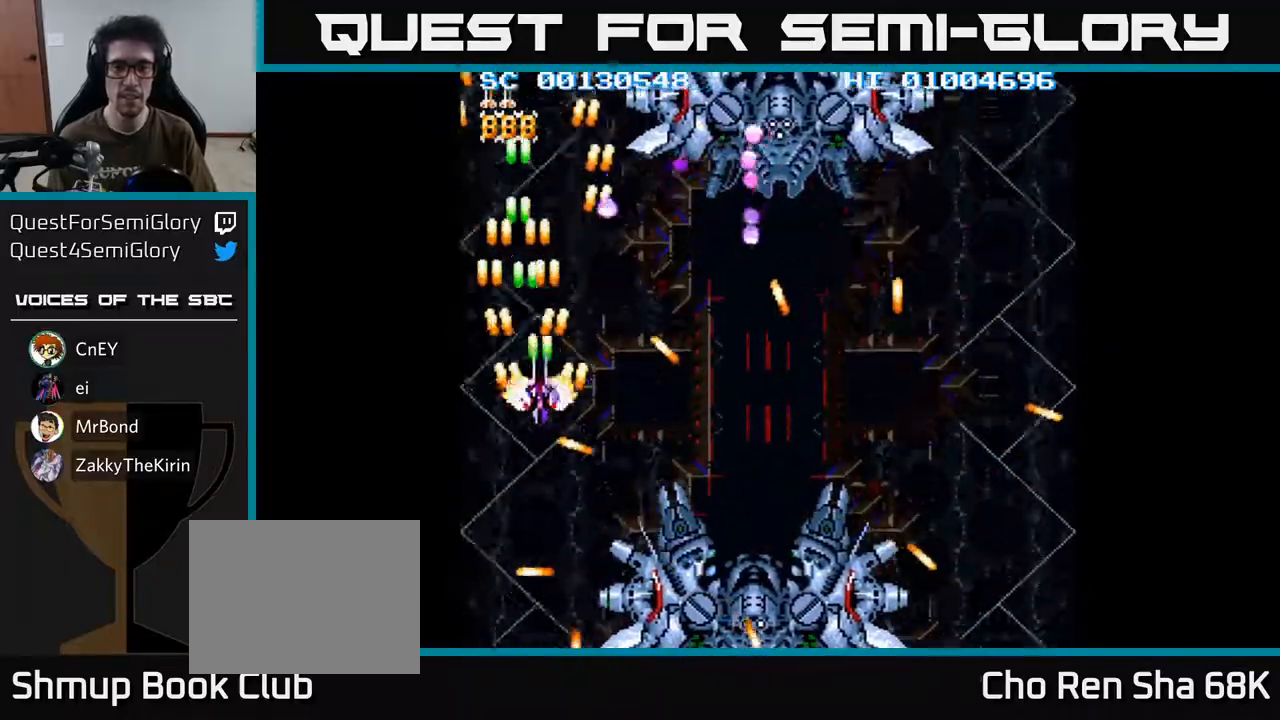
{"buttons": ["A"], "left_stick": "center", "right_stick": "center", "events": [[33, "DPAD_DOWN", "down"], [200, "DPAD_DOWN", "up"], [400, "DPAD_DOWN", "down"], [417, "DPAD_RIGHT", "up"], [450, "DPAD_DOWN", "up"]]}
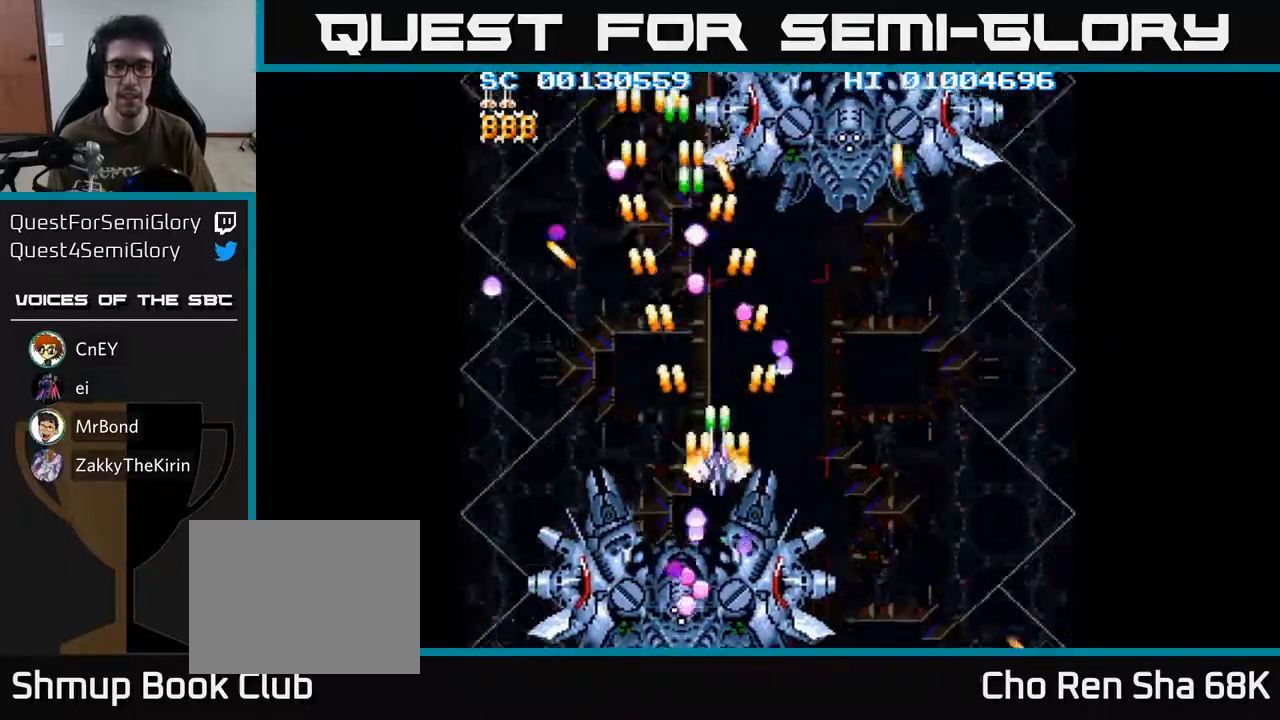
{"buttons": ["A", "DPAD_UP", "DPAD_RIGHT"], "left_stick": "center", "right_stick": "center", "events": [[217, "DPAD_RIGHT", "down"], [333, "DPAD_RIGHT", "up"], [333, "DPAD_UP", "down"], [467, "DPAD_RIGHT", "down"]]}
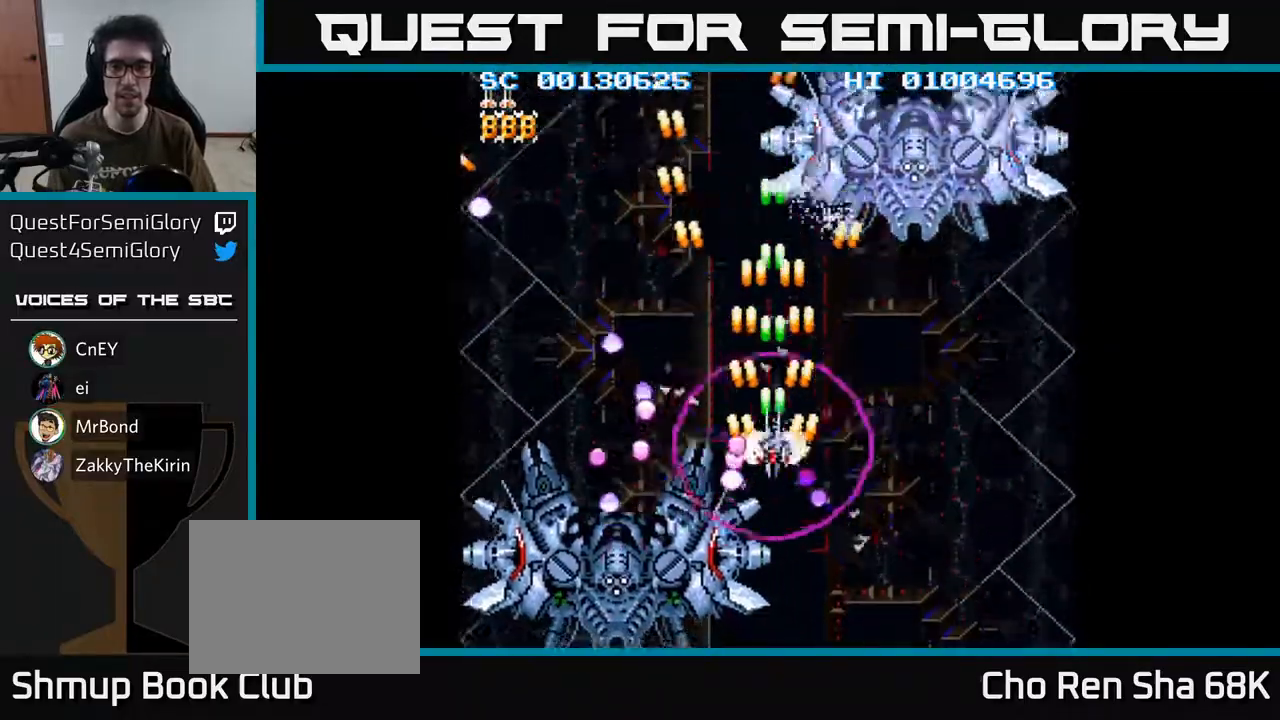
{"buttons": ["A", "DPAD_RIGHT"], "left_stick": "center", "right_stick": "center", "events": [[150, "DPAD_UP", "up"], [300, "DPAD_RIGHT", "up"], [500, "DPAD_RIGHT", "down"]]}
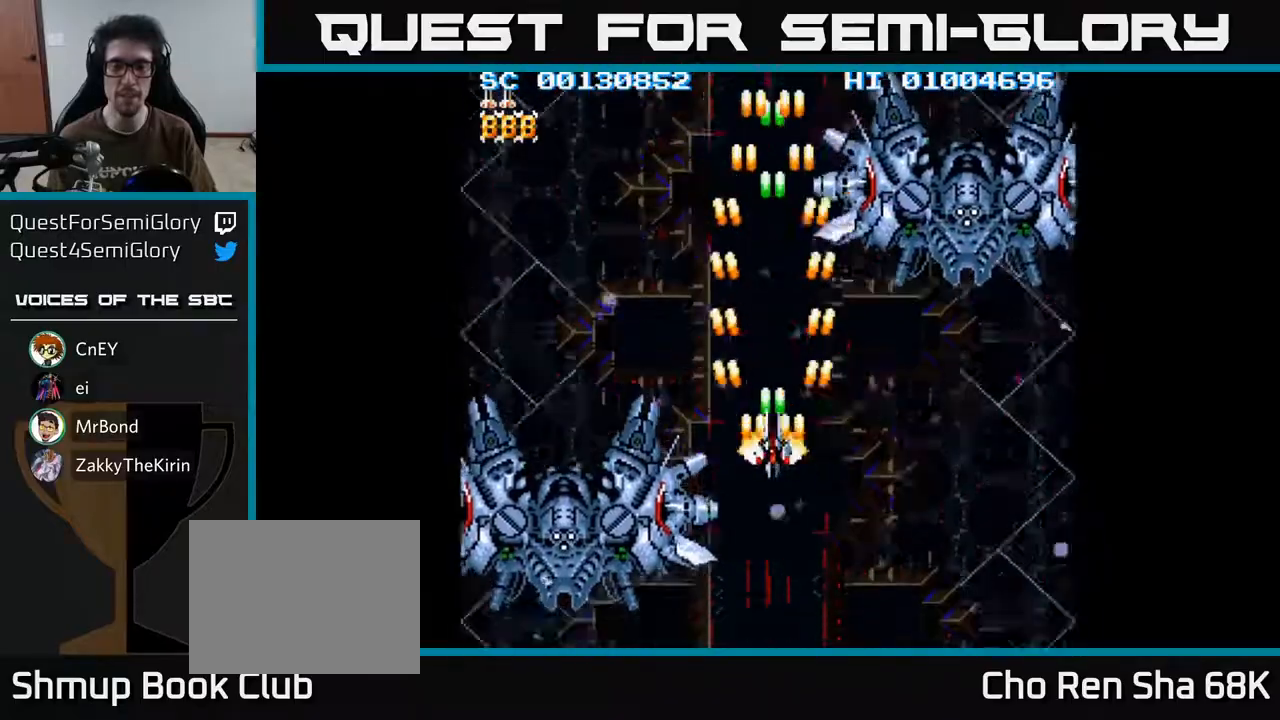
{"buttons": ["A", "DPAD_UP", "DPAD_RIGHT"], "left_stick": "center", "right_stick": "center", "events": [[400, "DPAD_UP", "down"]]}
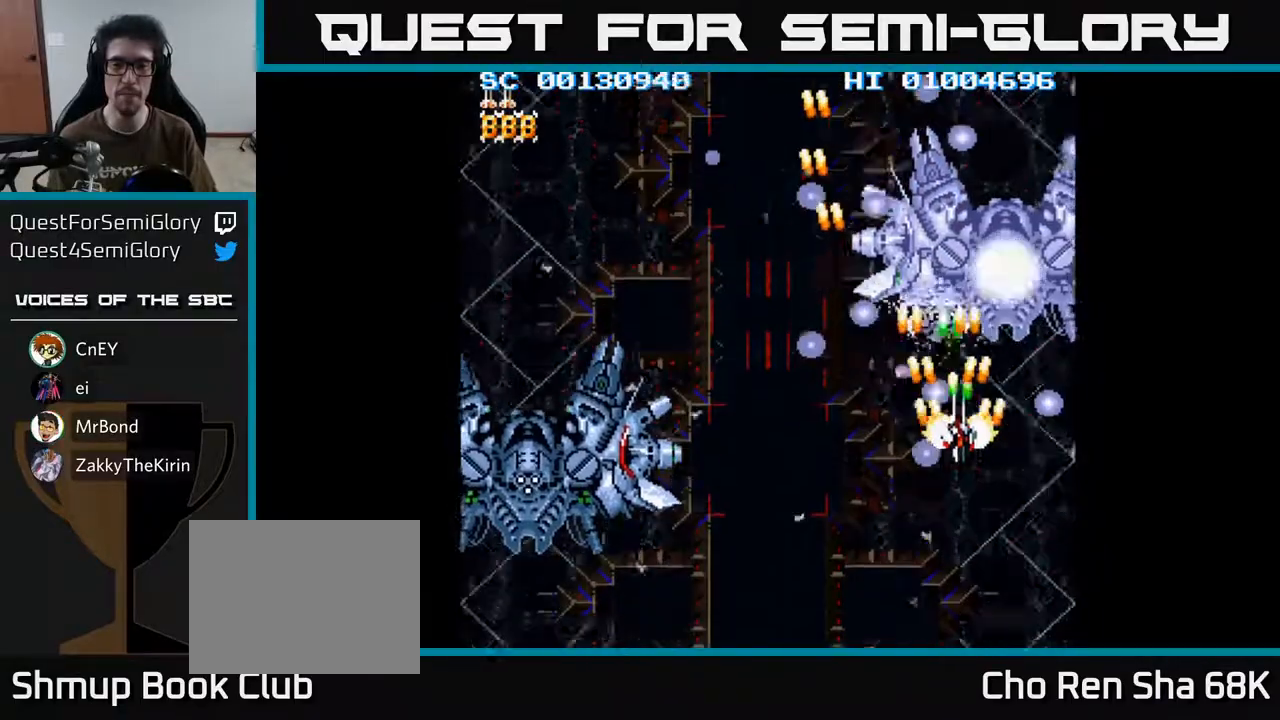
{"buttons": ["A", "DPAD_DOWN"], "left_stick": "center", "right_stick": "center", "events": [[83, "DPAD_UP", "up"], [133, "DPAD_DOWN", "down"], [167, "DPAD_RIGHT", "up"], [233, "DPAD_DOWN", "up"], [383, "DPAD_DOWN", "down"]]}
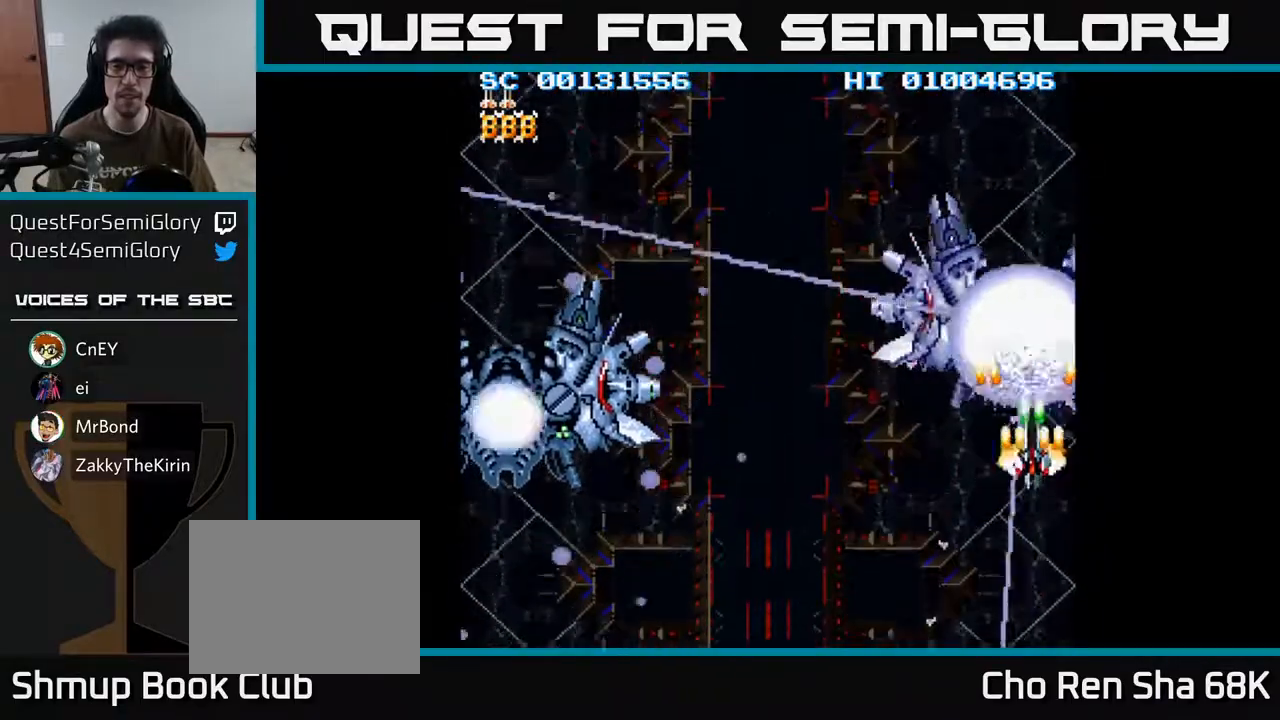
{"buttons": ["A", "DPAD_LEFT"], "left_stick": "center", "right_stick": "center", "events": [[150, "DPAD_LEFT", "down"], [317, "DPAD_LEFT", "up"], [450, "DPAD_LEFT", "down"], [483, "DPAD_DOWN", "up"]]}